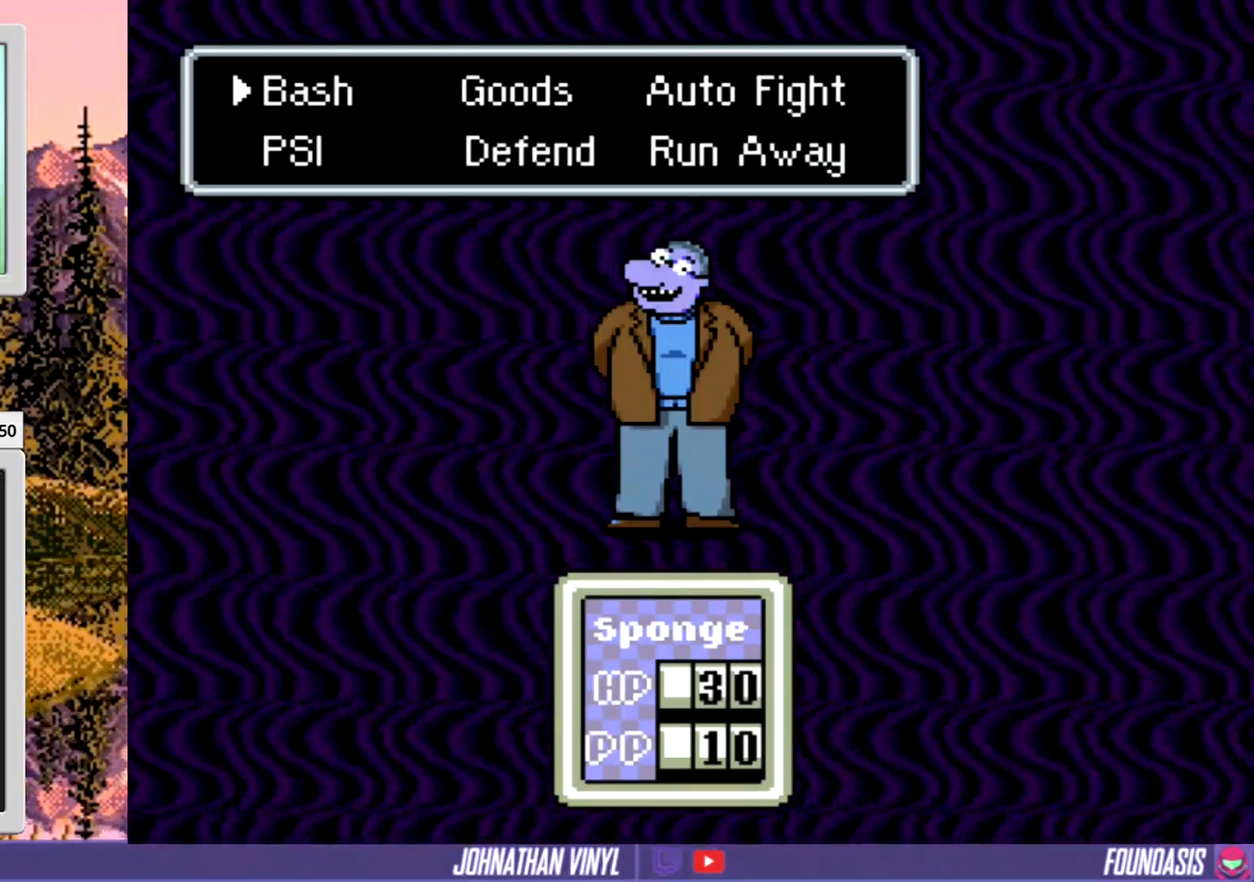
Gameplay with a controller (Nintendo layout); each line is a JSON object with the inputs held at the frame after it. "events" lists button and stick changes between this image and that frame as [ms after this image, input, new state], when the widget could be followed in between. Not read: L3 R3.
{"buttons": [], "events": []}
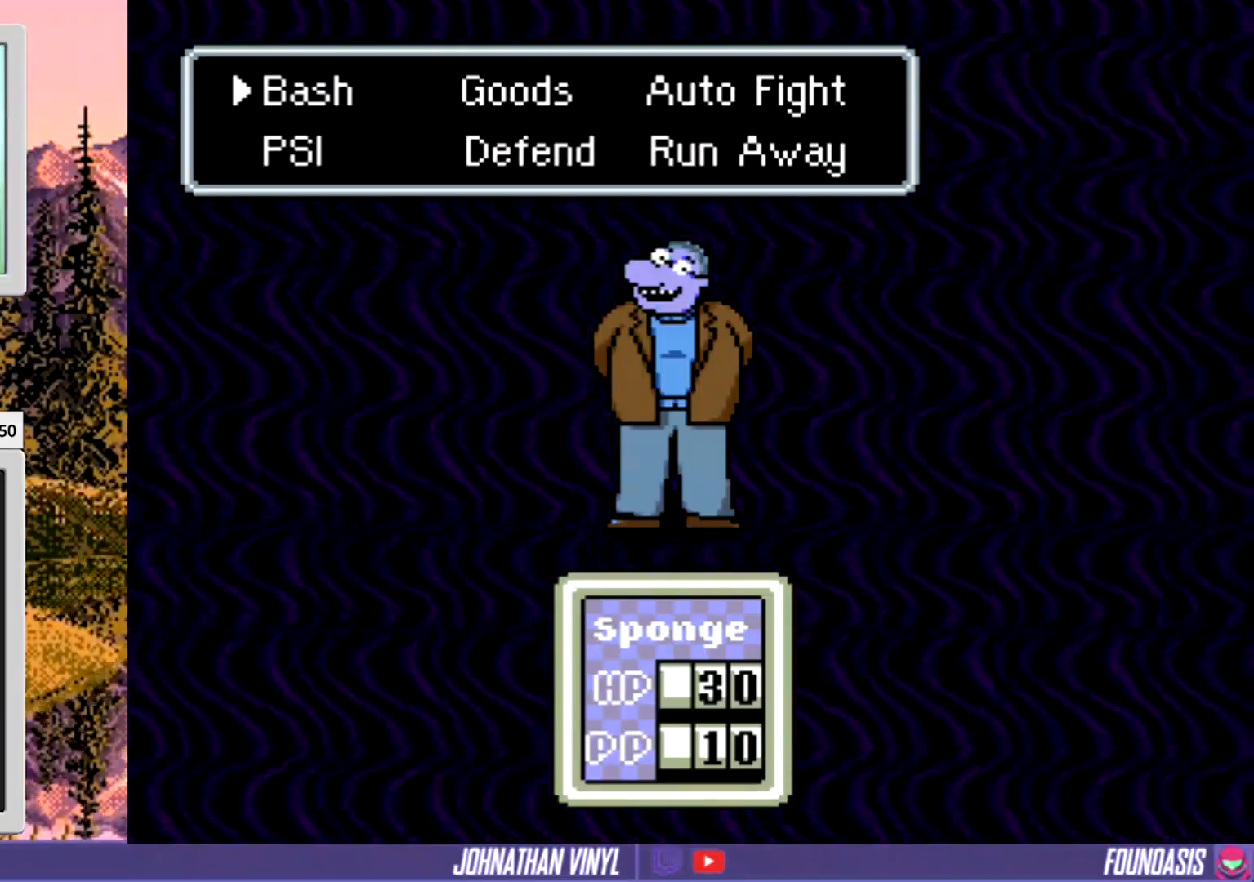
{"buttons": [], "events": [[200, "DPAD_RIGHT", "down"], [400, "DPAD_RIGHT", "up"]]}
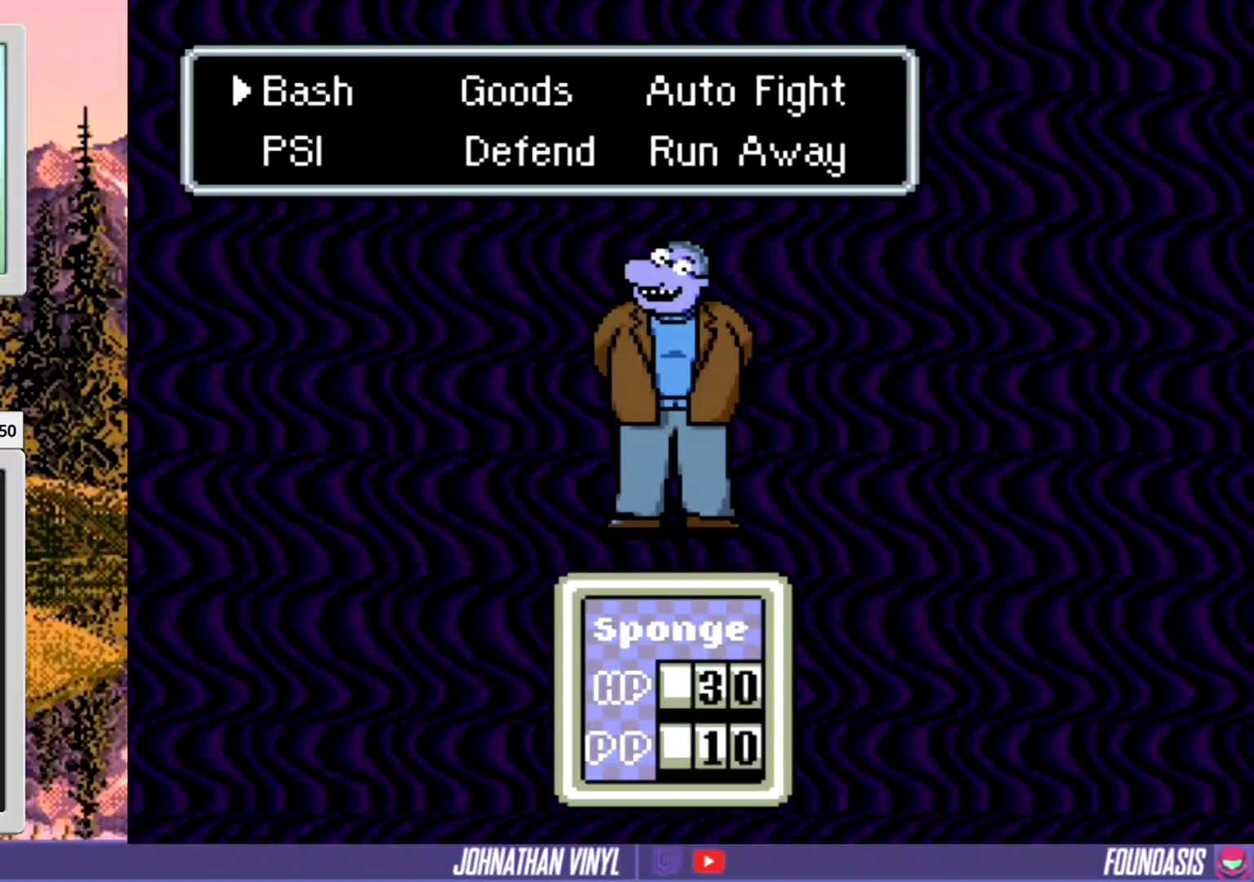
{"buttons": [], "events": [[67, "DPAD_DOWN", "down"], [233, "DPAD_DOWN", "up"], [333, "DPAD_RIGHT", "down"], [500, "DPAD_RIGHT", "up"]]}
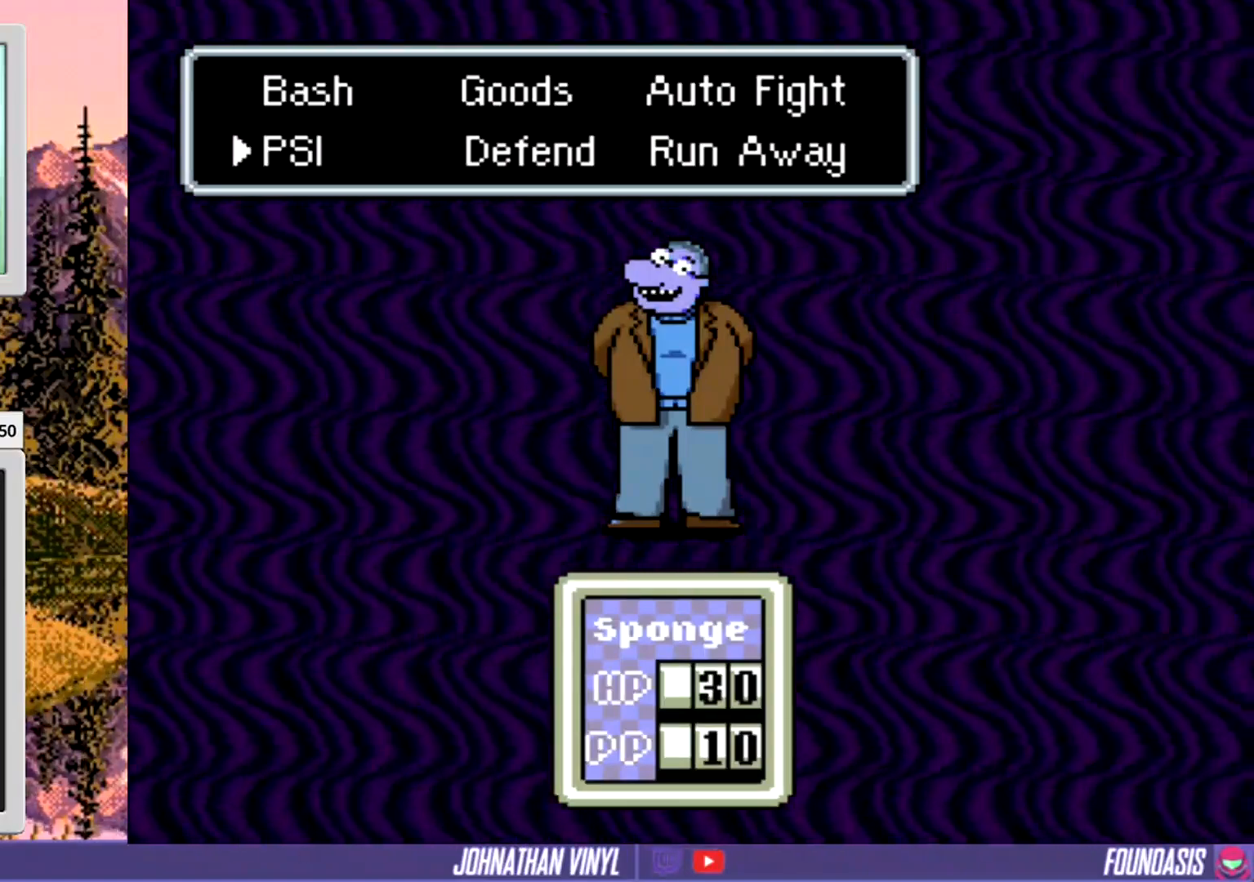
{"buttons": ["DPAD_RIGHT"], "events": [[167, "DPAD_UP", "down"], [333, "DPAD_UP", "up"], [433, "DPAD_RIGHT", "down"]]}
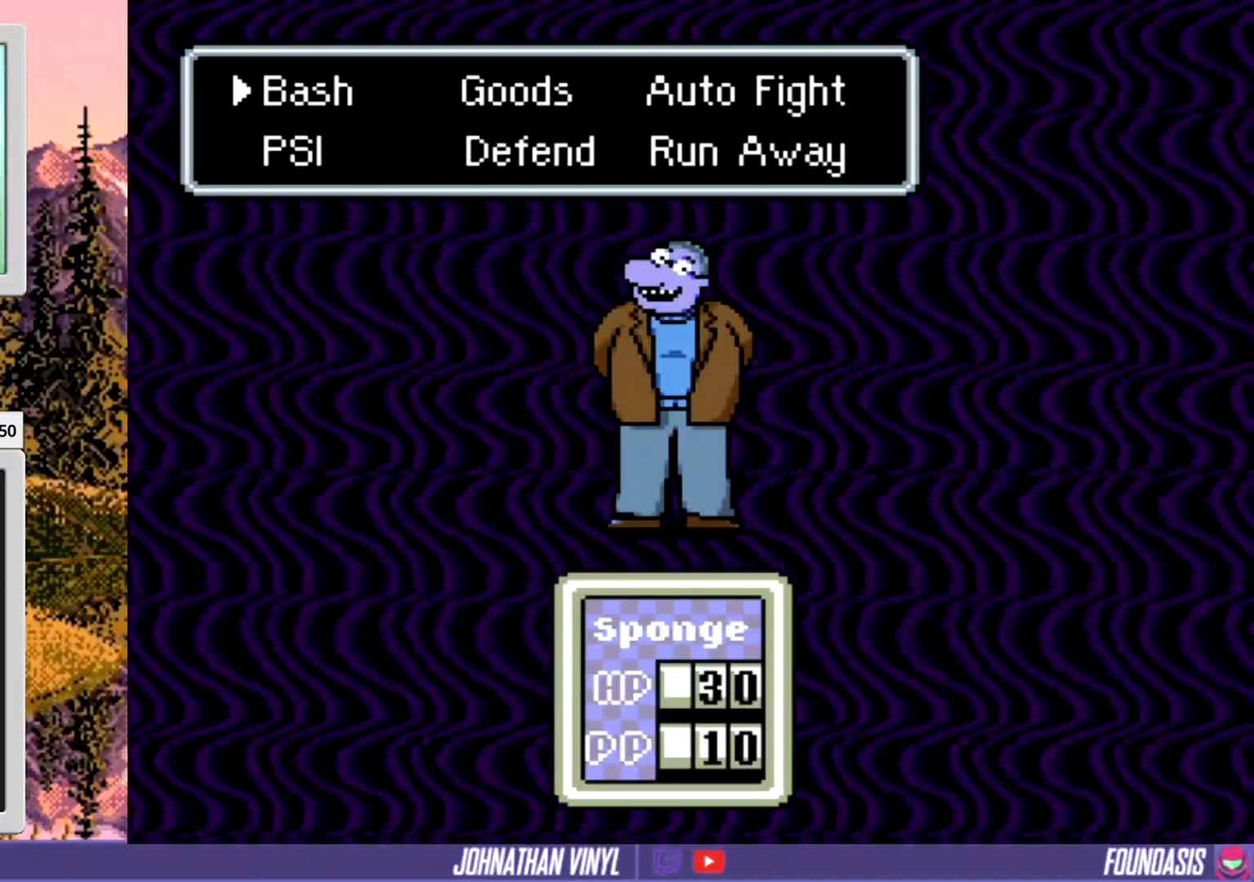
{"buttons": ["DPAD_RIGHT"], "events": [[100, "DPAD_RIGHT", "up"], [200, "DPAD_RIGHT", "down"]]}
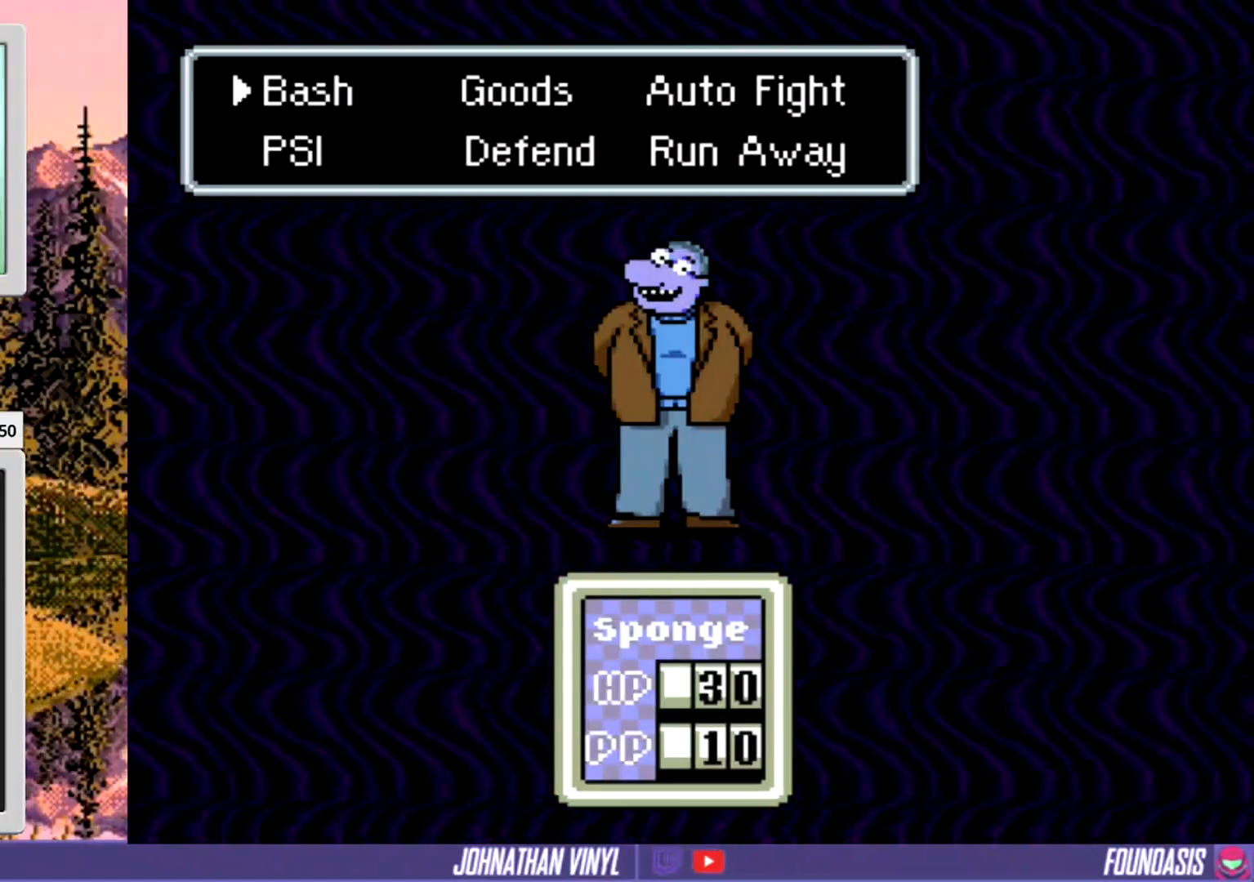
{"buttons": ["DPAD_RIGHT"], "events": [[67, "DPAD_RIGHT", "up"], [167, "DPAD_LEFT", "down"], [333, "DPAD_LEFT", "up"], [433, "DPAD_RIGHT", "down"]]}
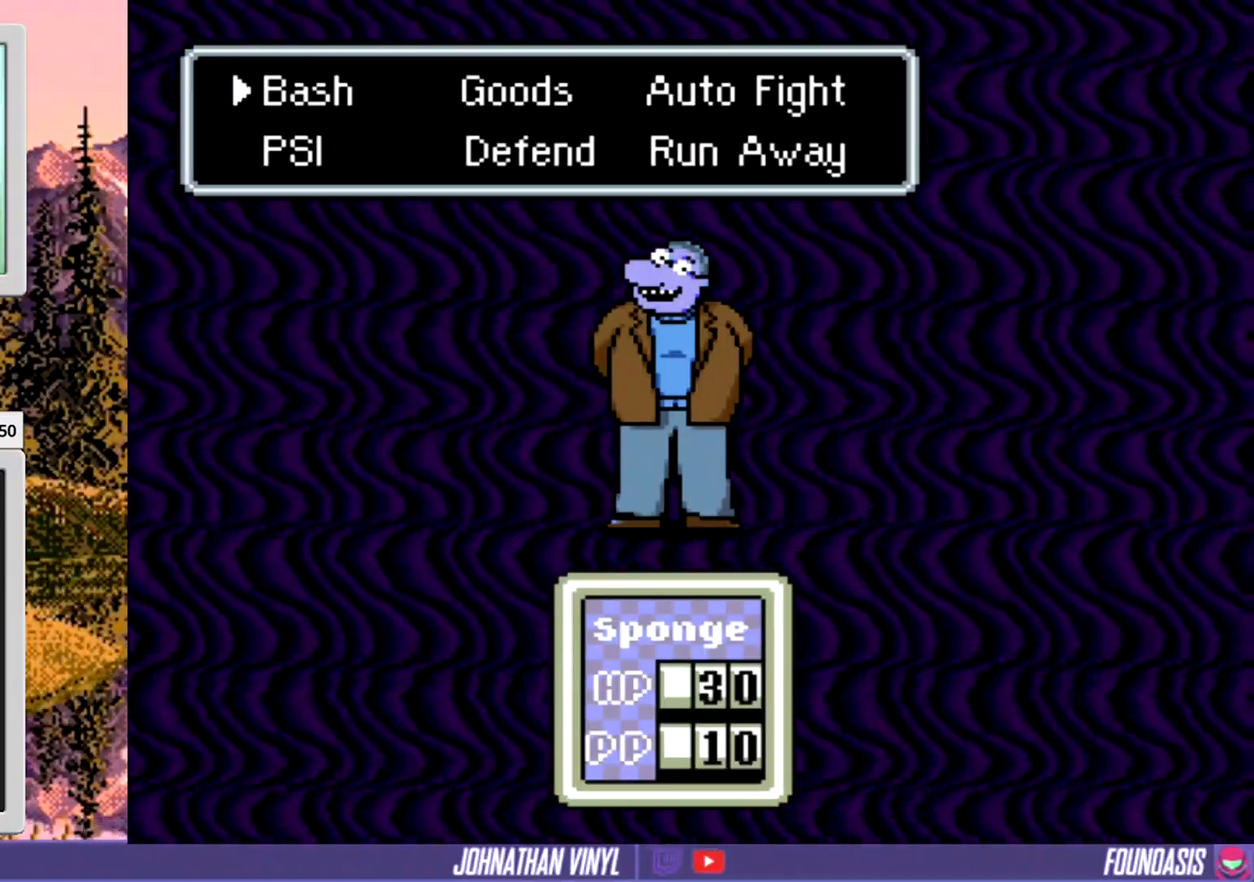
{"buttons": ["DPAD_RIGHT"], "events": [[133, "DPAD_RIGHT", "up"], [300, "DPAD_LEFT", "down"], [400, "DPAD_LEFT", "up"], [500, "DPAD_RIGHT", "down"]]}
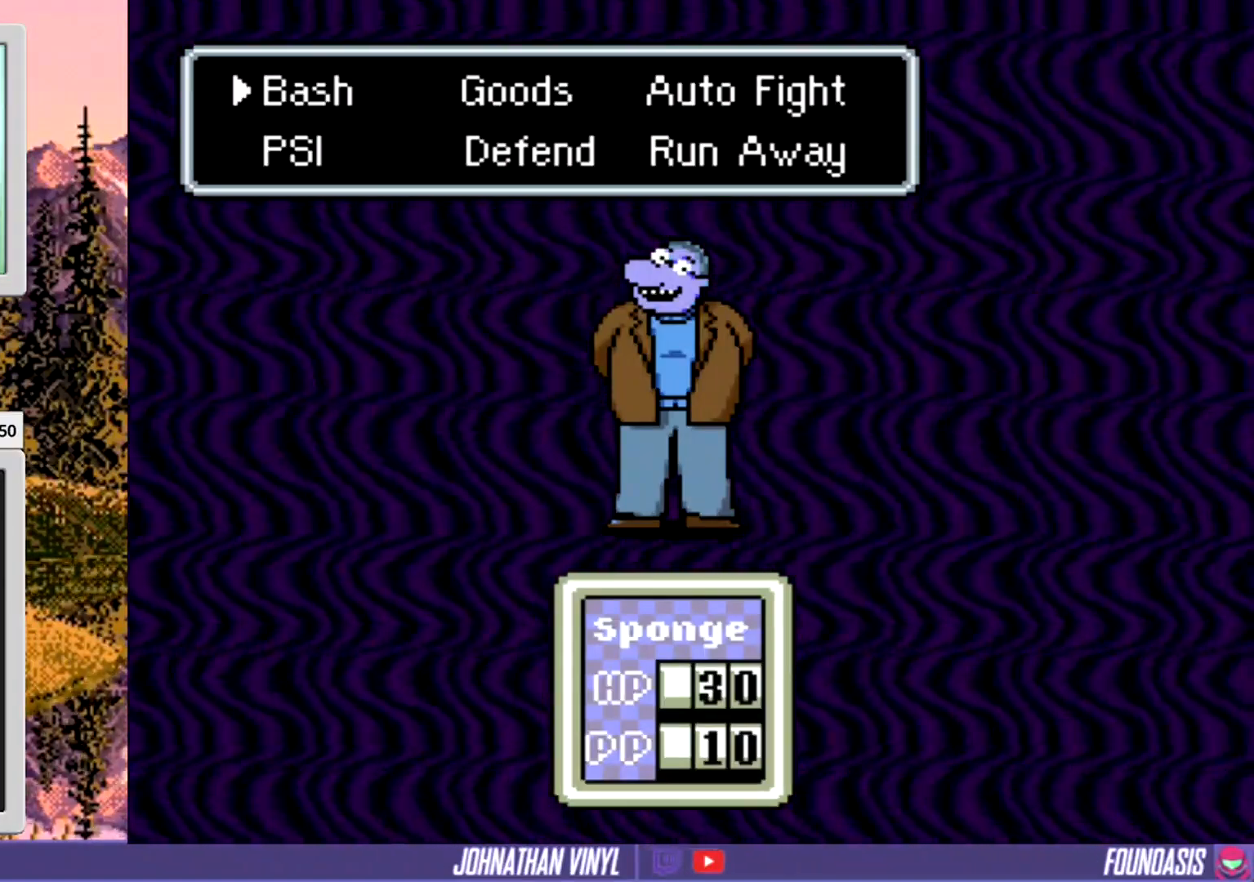
{"buttons": [], "events": [[133, "DPAD_RIGHT", "up"], [333, "DPAD_RIGHT", "down"], [467, "DPAD_RIGHT", "up"]]}
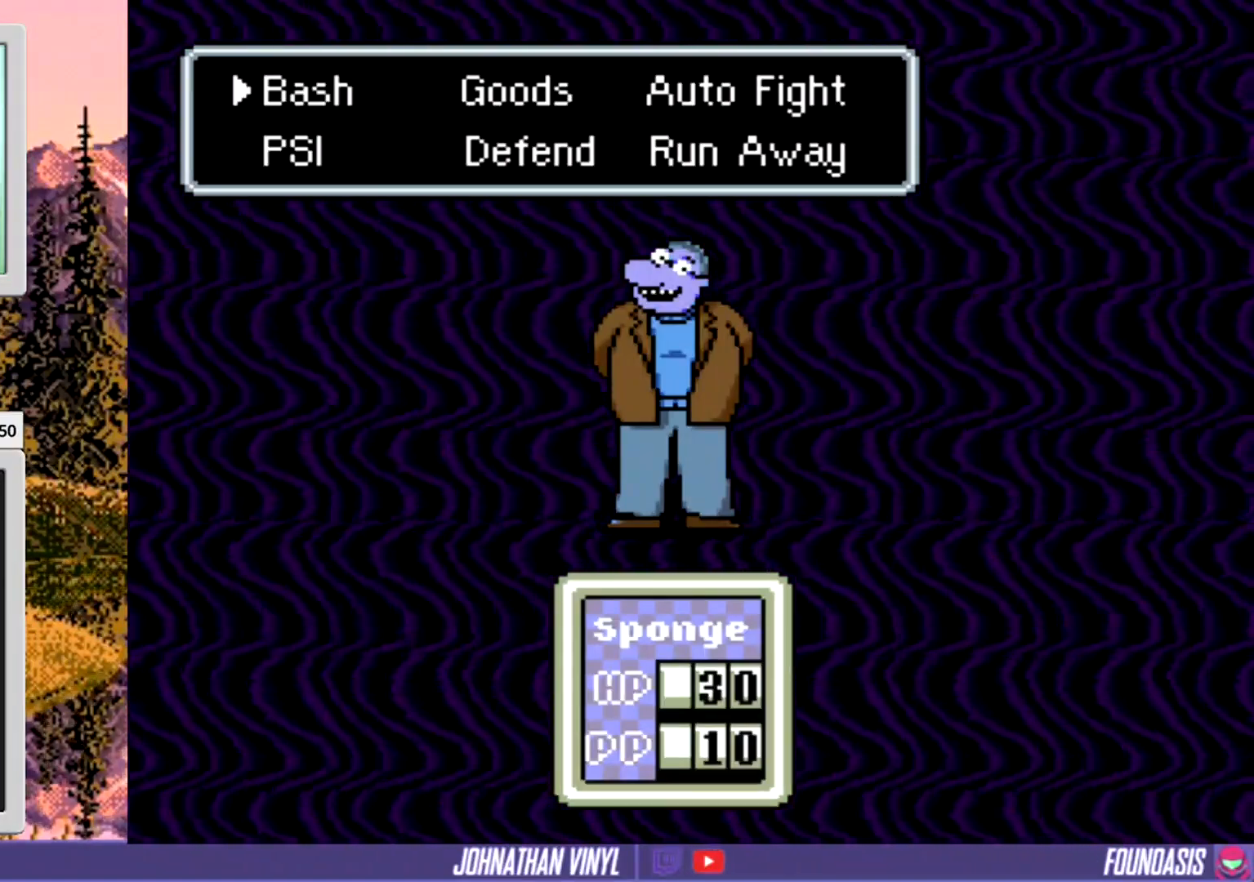
{"buttons": [], "events": [[100, "DPAD_RIGHT", "down"], [233, "DPAD_RIGHT", "up"], [433, "DPAD_UP", "down"], [500, "DPAD_UP", "up"]]}
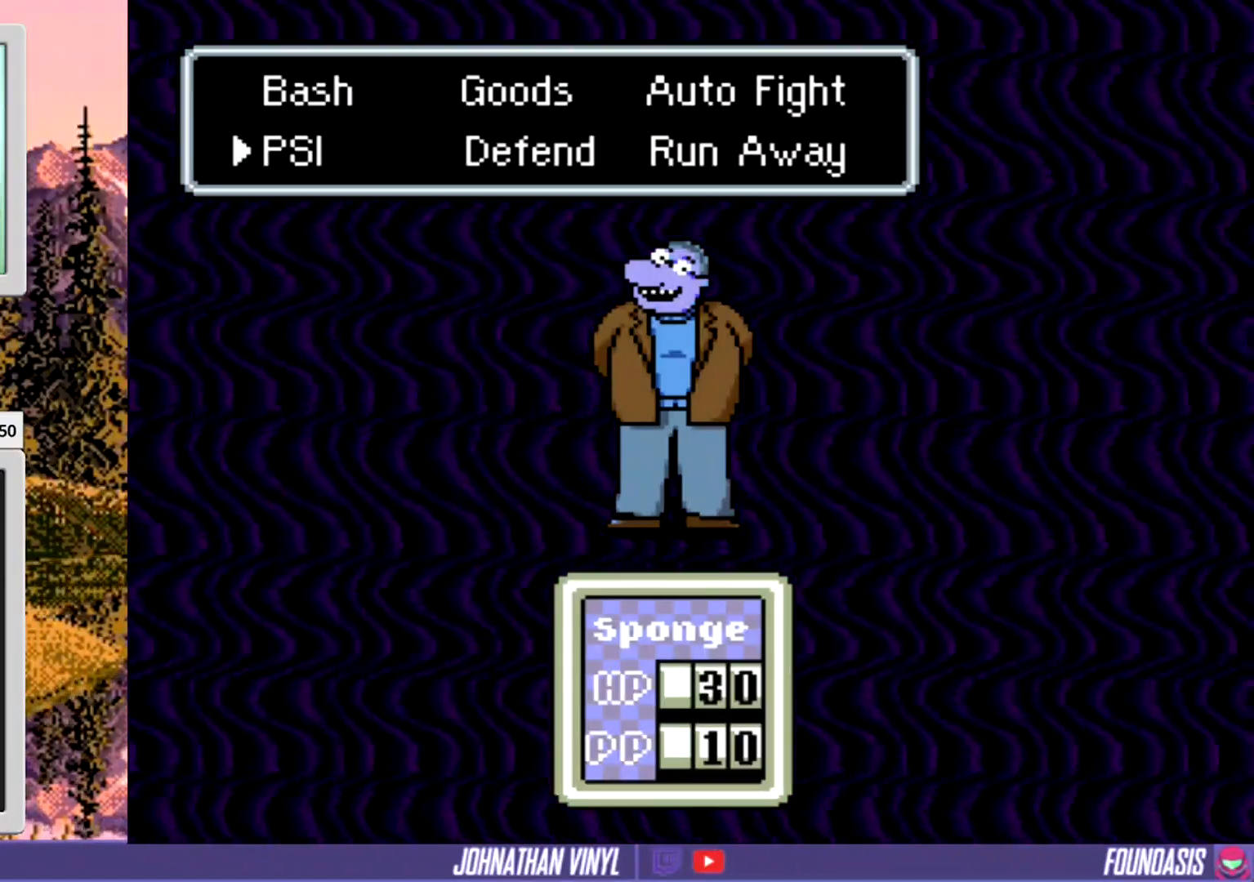
{"buttons": ["DPAD_UP"], "events": [[167, "DPAD_RIGHT", "down"], [267, "DPAD_RIGHT", "up"], [500, "DPAD_UP", "down"]]}
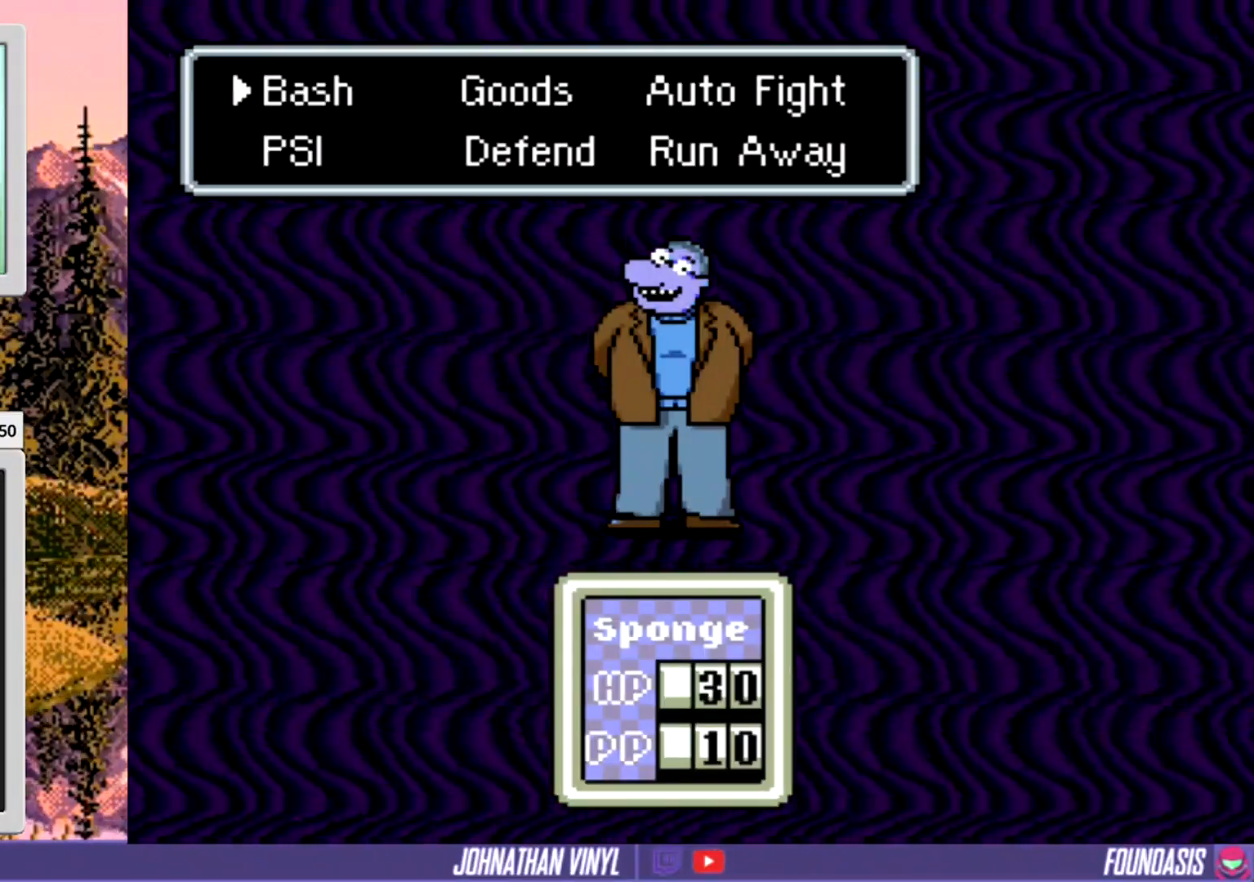
{"buttons": [], "events": [[67, "DPAD_UP", "up"]]}
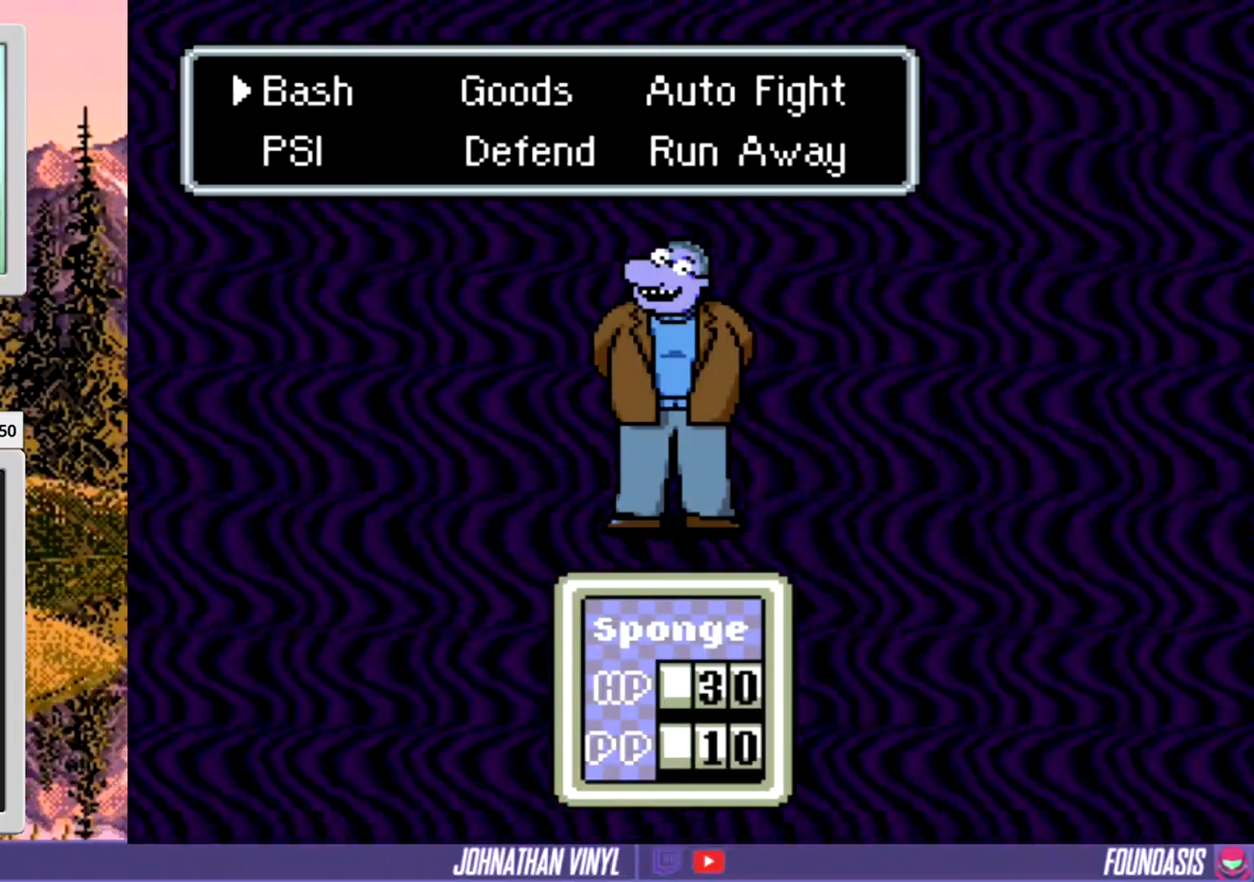
{"buttons": [], "events": []}
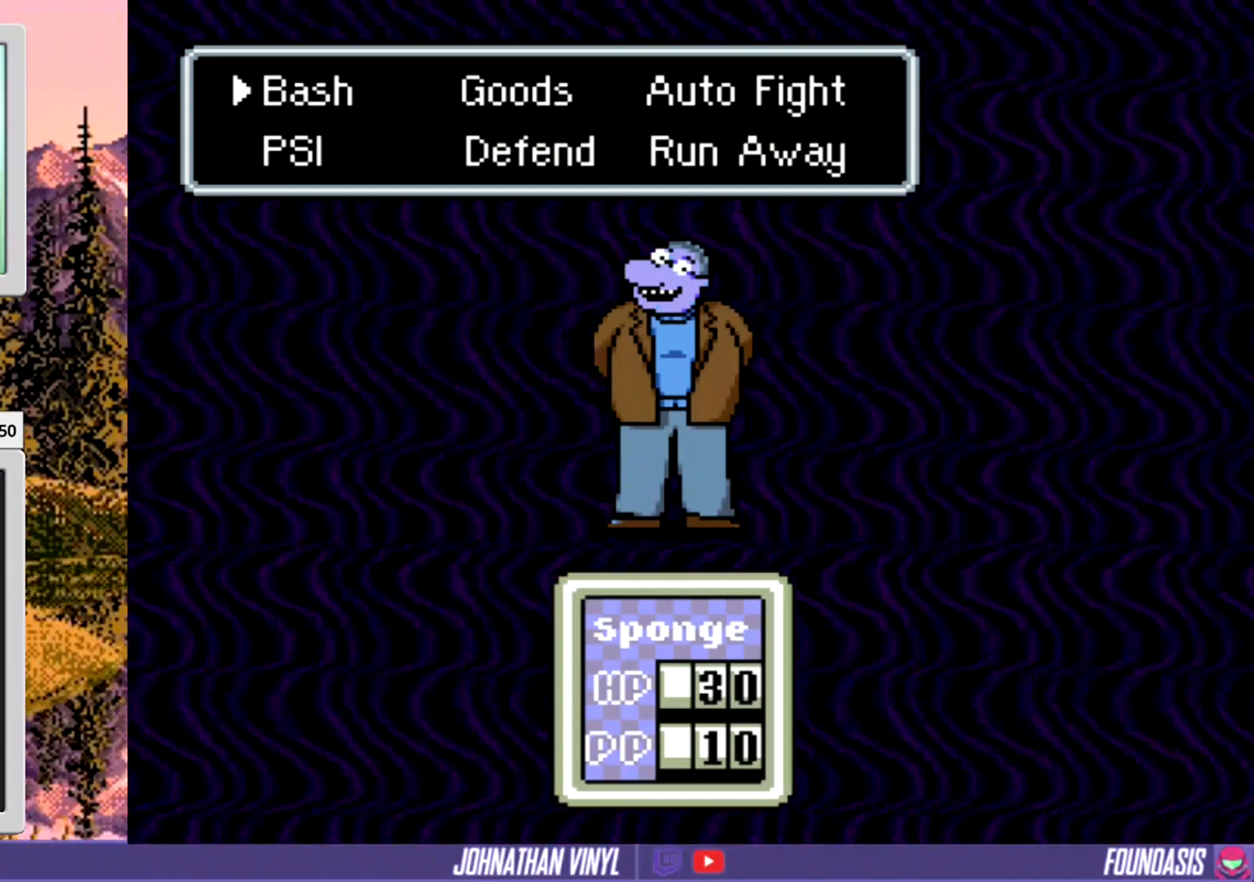
{"buttons": [], "events": []}
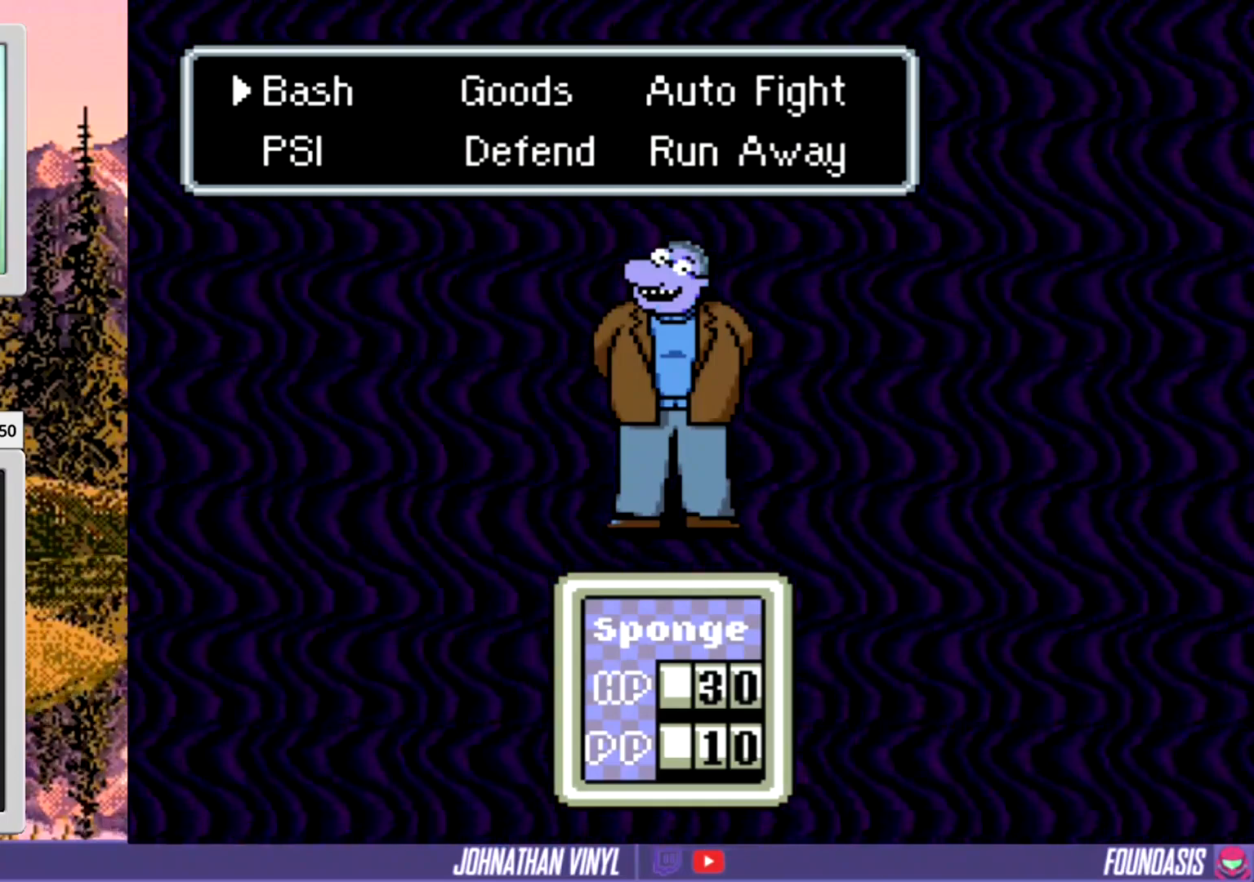
{"buttons": [], "events": []}
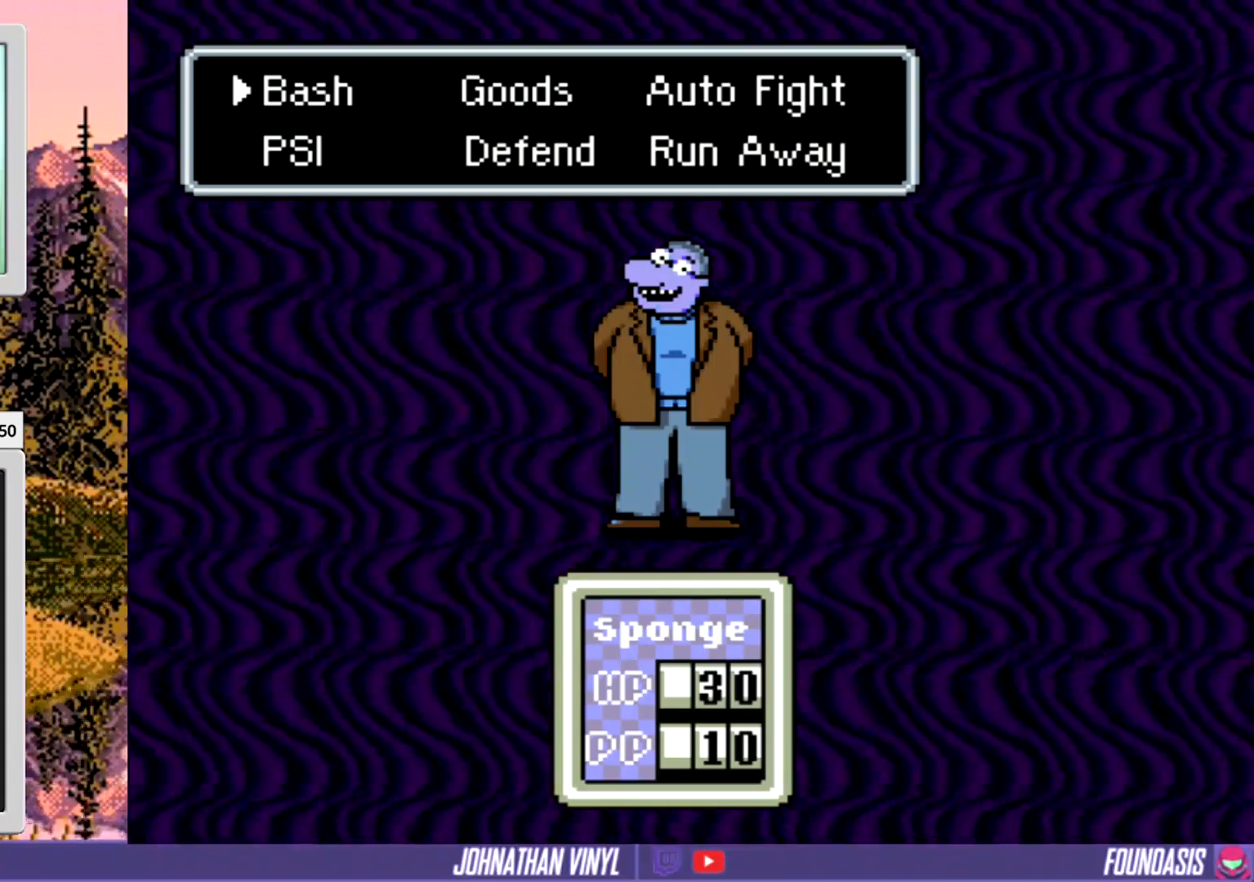
{"buttons": [], "events": [[67, "B", "down"], [233, "B", "up"]]}
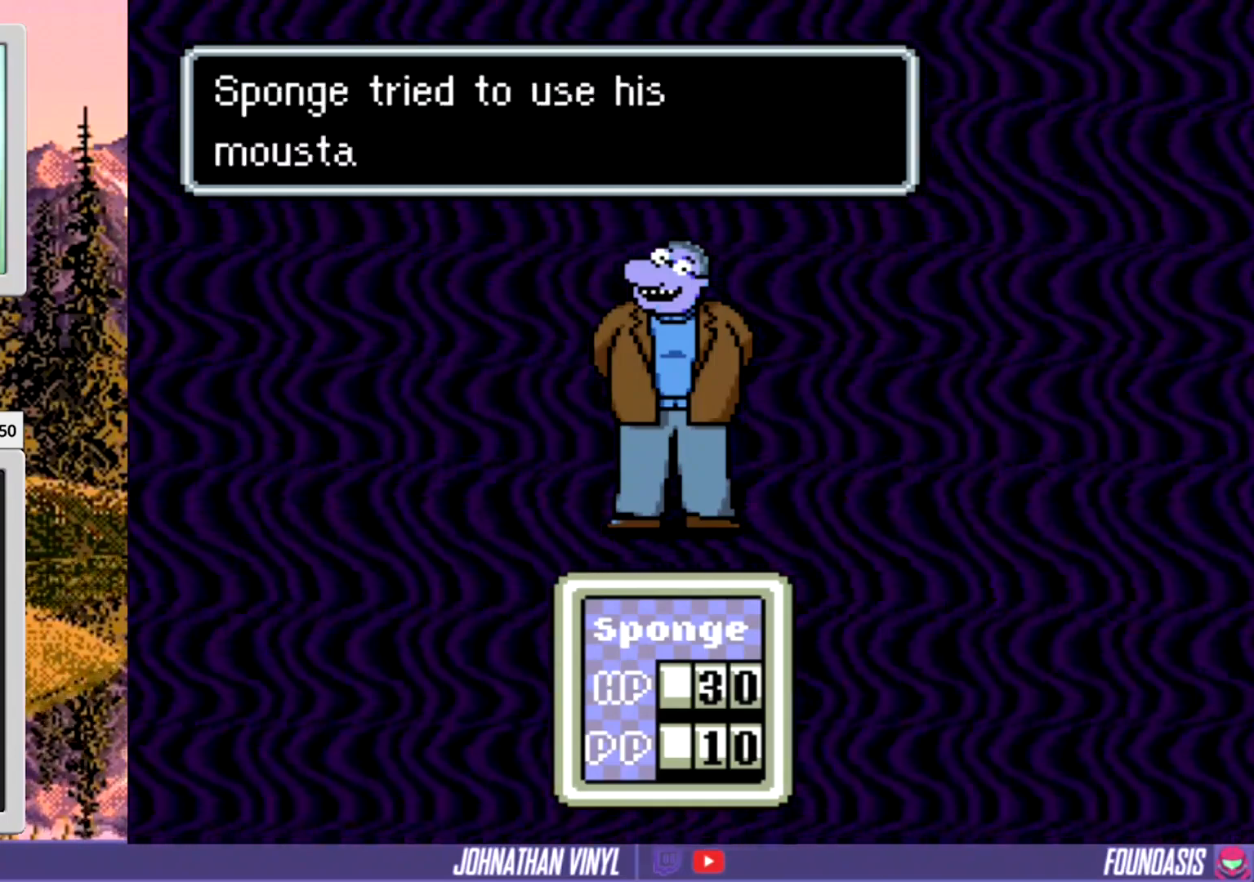
{"buttons": [], "events": []}
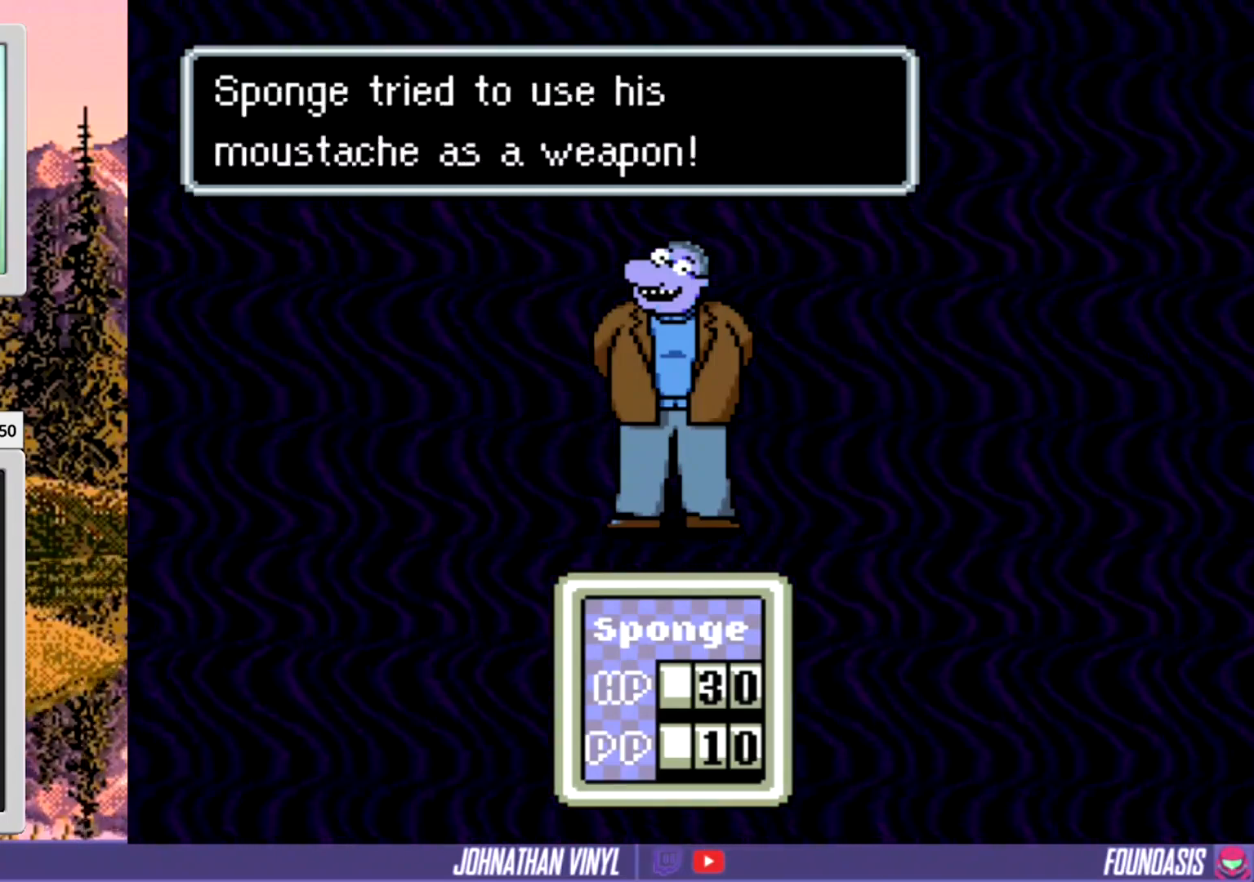
{"buttons": [], "events": [[333, "B", "down"], [500, "B", "up"]]}
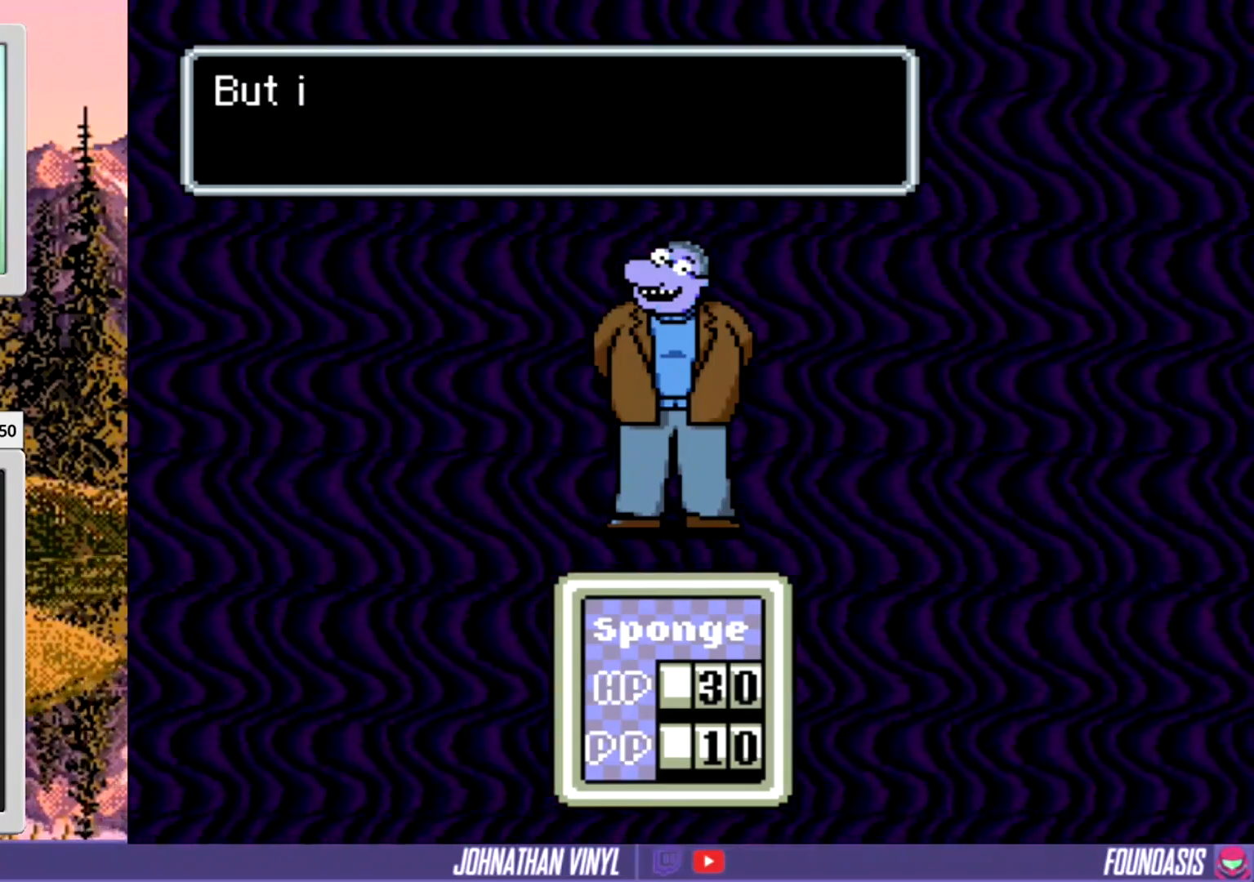
{"buttons": [], "events": []}
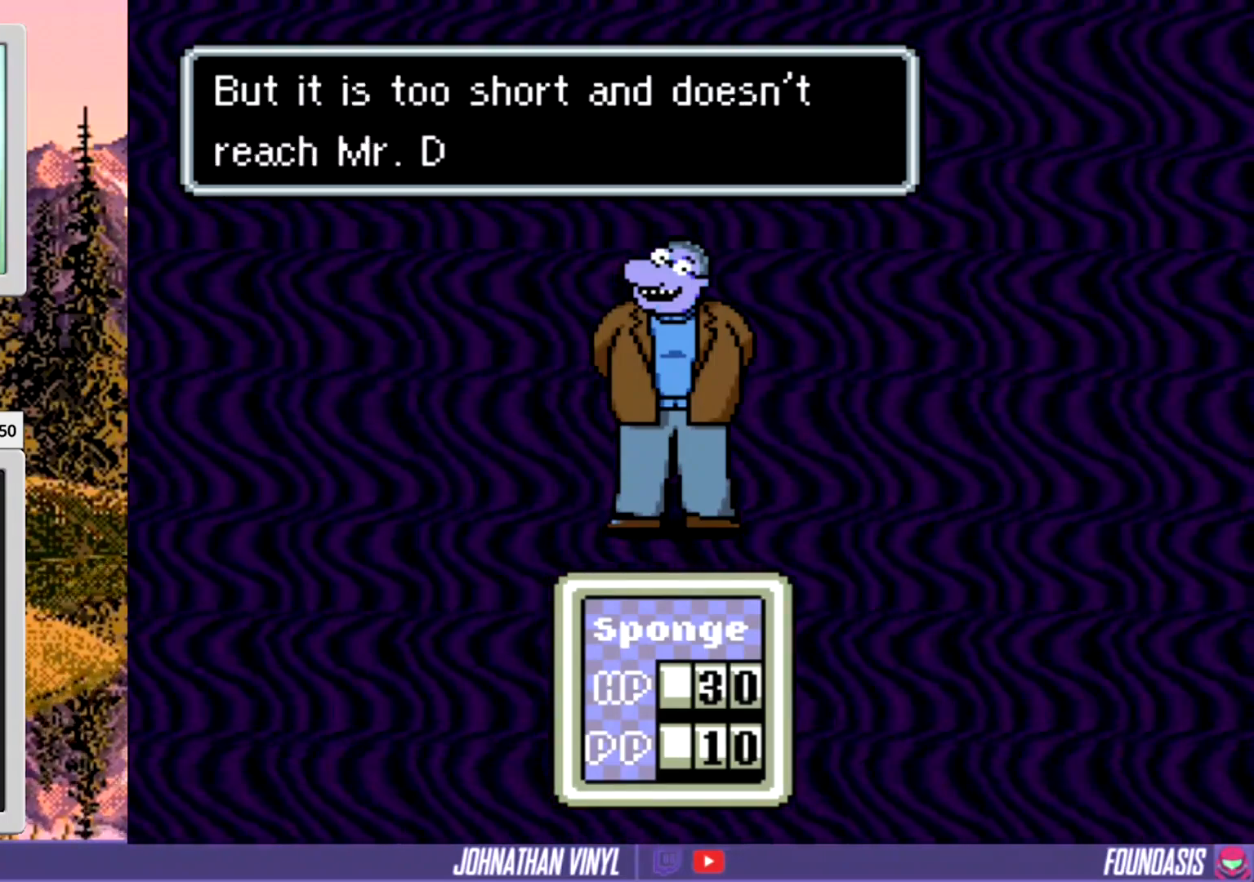
{"buttons": [], "events": []}
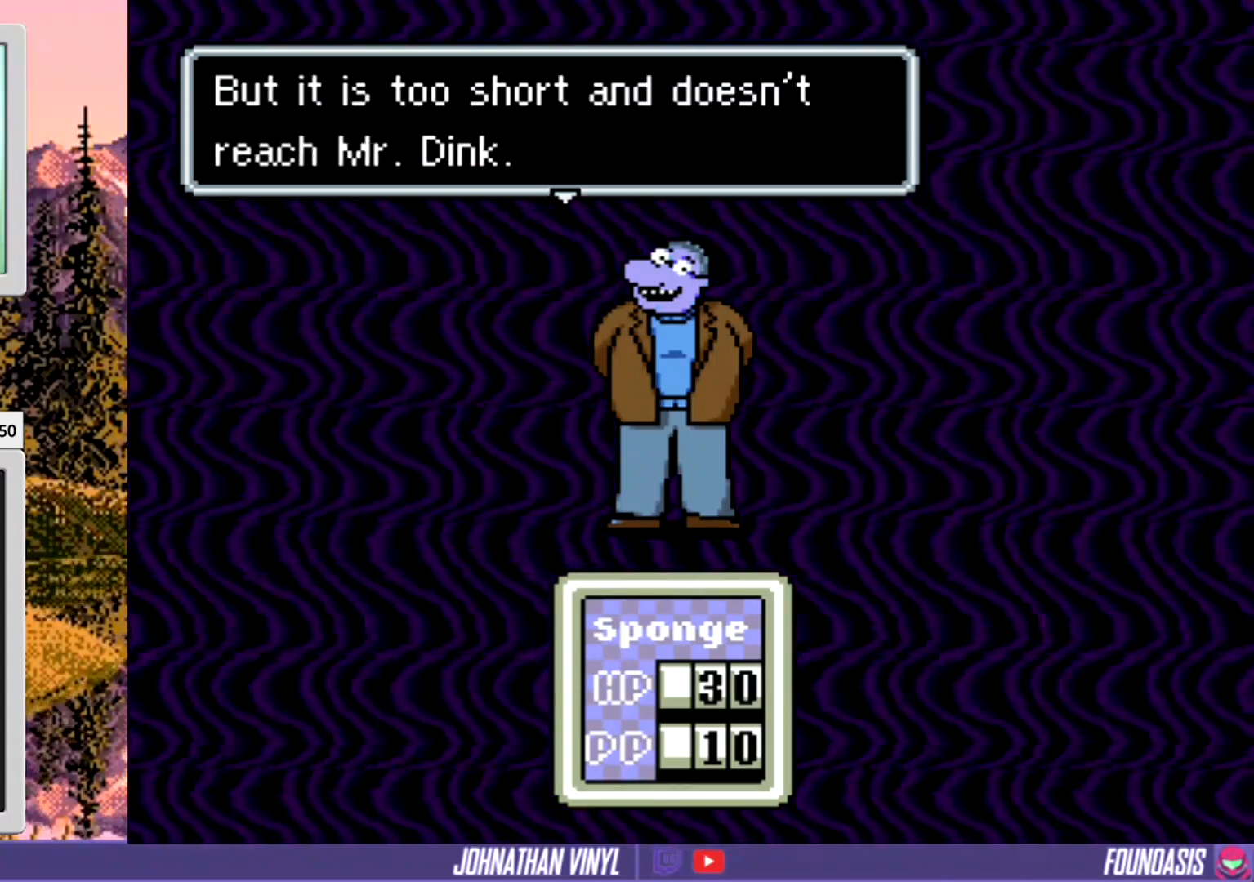
{"buttons": [], "events": []}
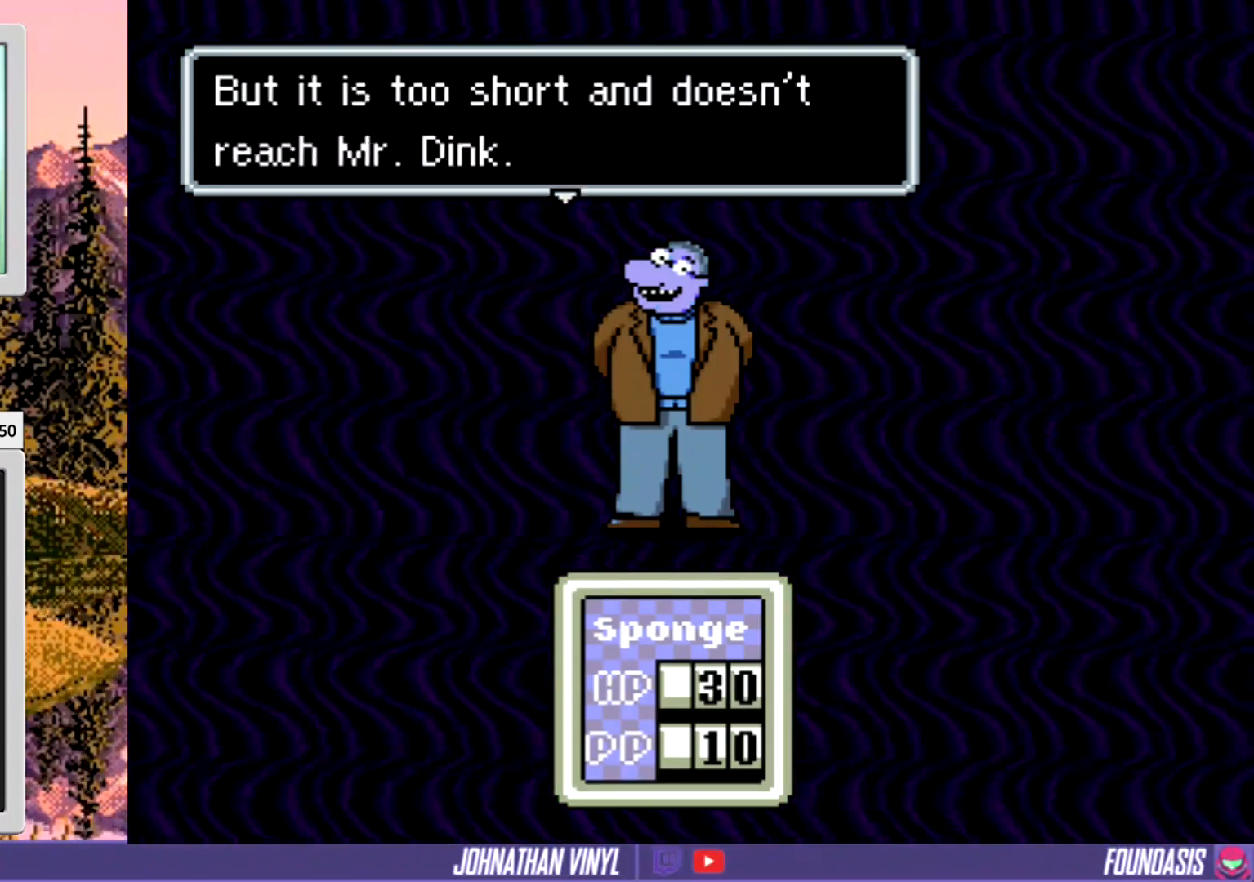
{"buttons": [], "events": [[200, "B", "down"], [333, "B", "up"]]}
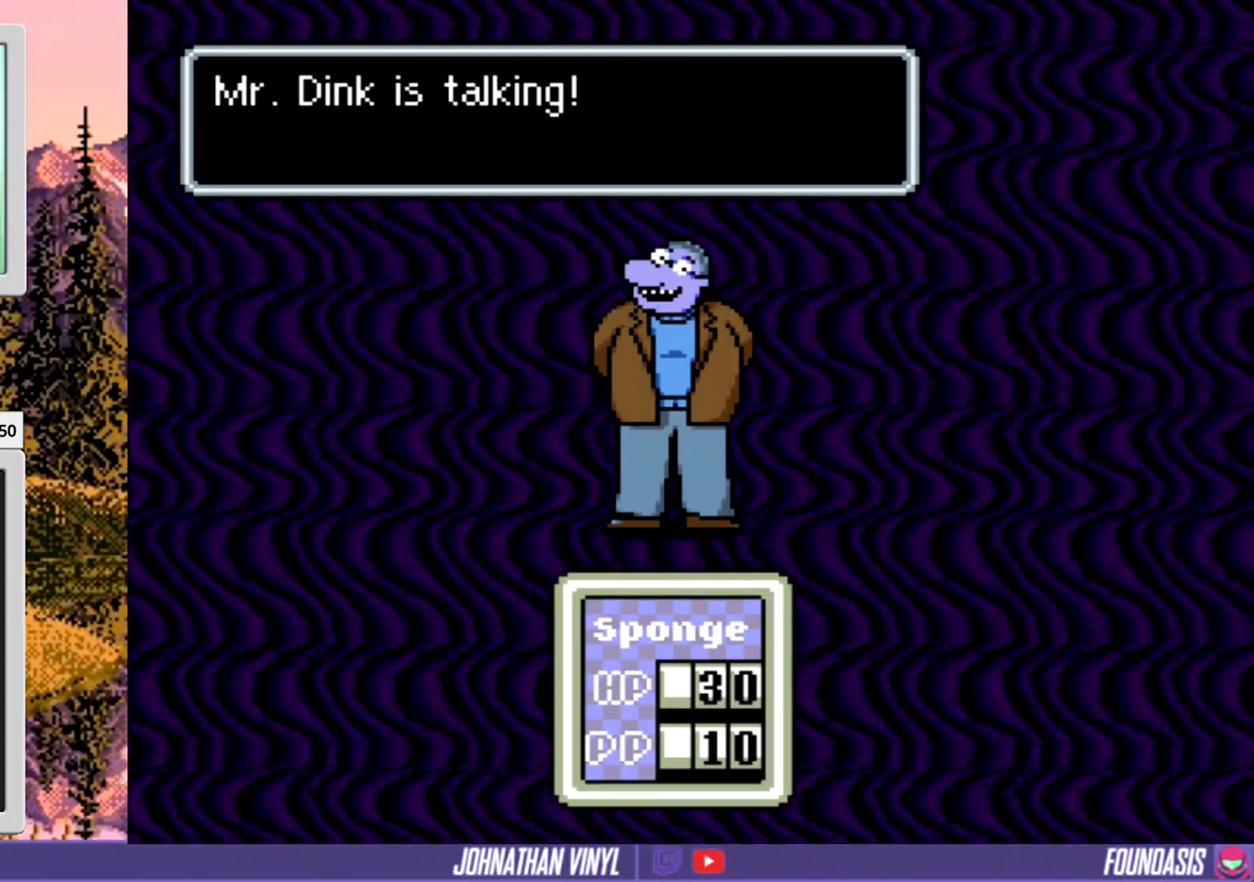
{"buttons": [], "events": []}
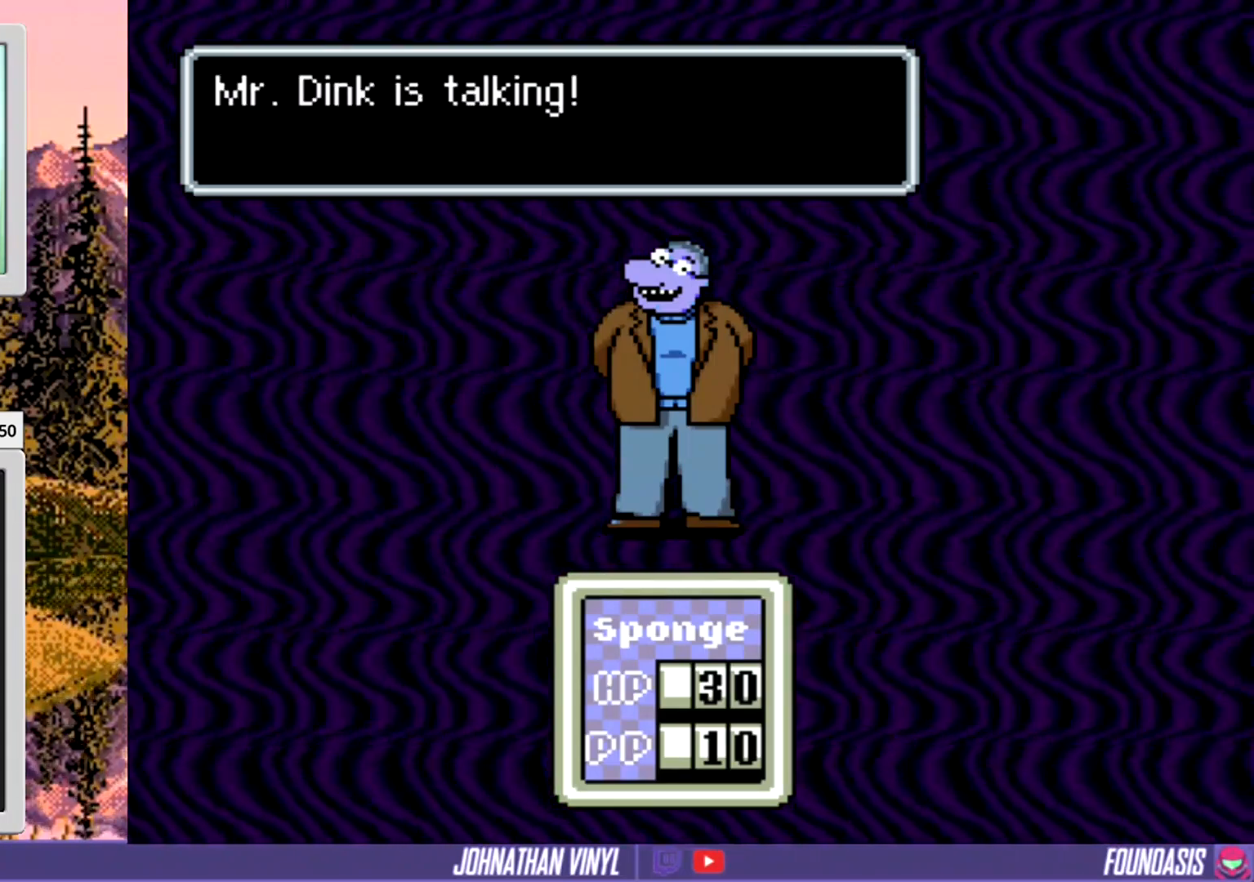
{"buttons": [], "events": [[167, "B", "down"], [367, "B", "up"]]}
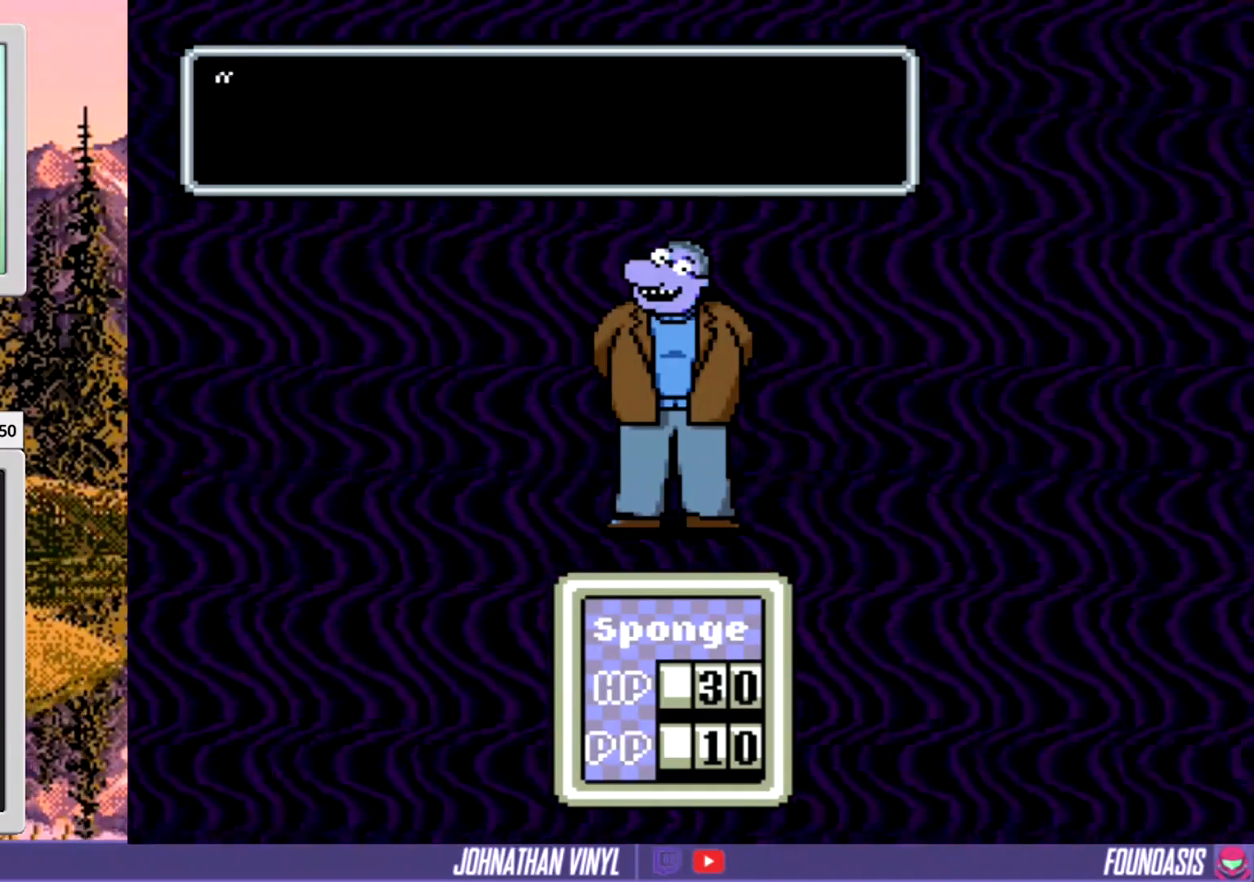
{"buttons": [], "events": []}
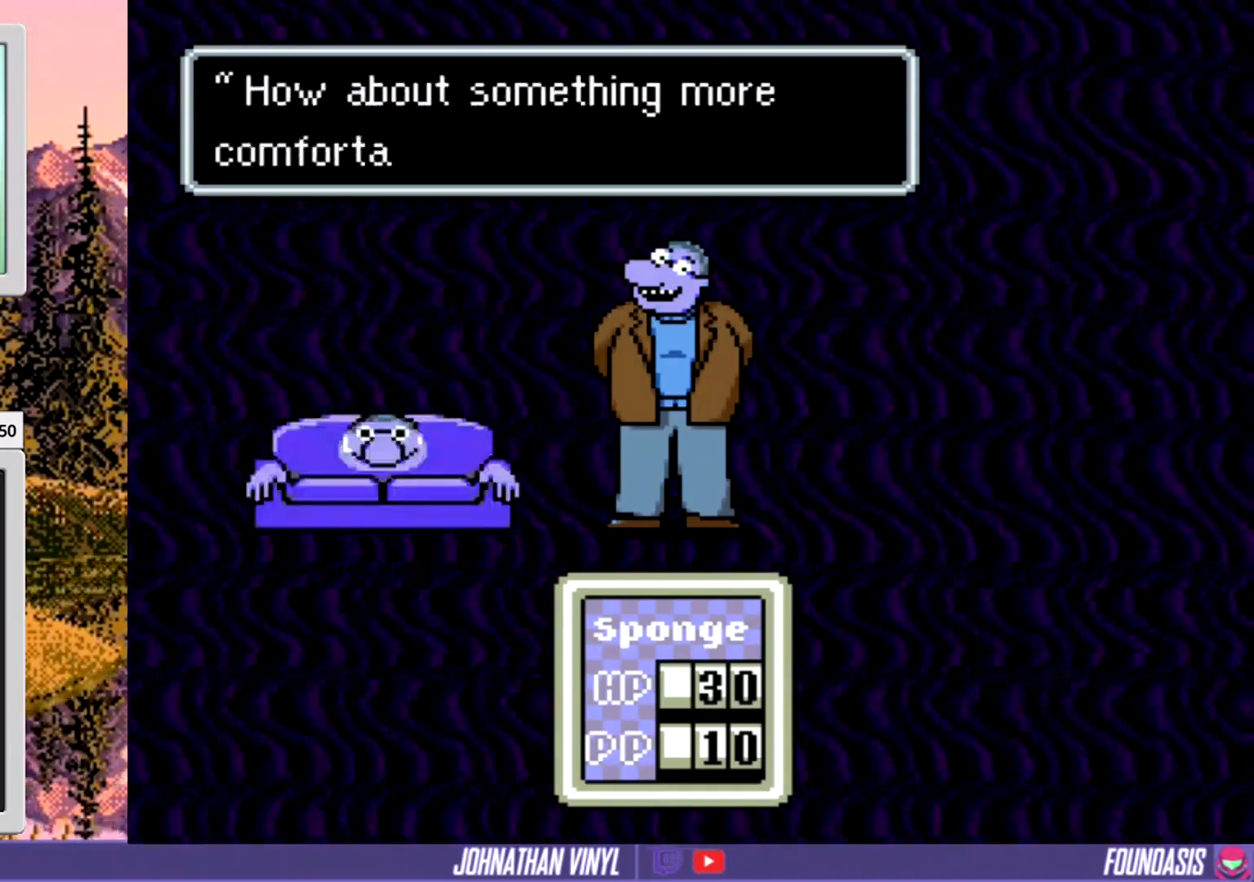
{"buttons": [], "events": []}
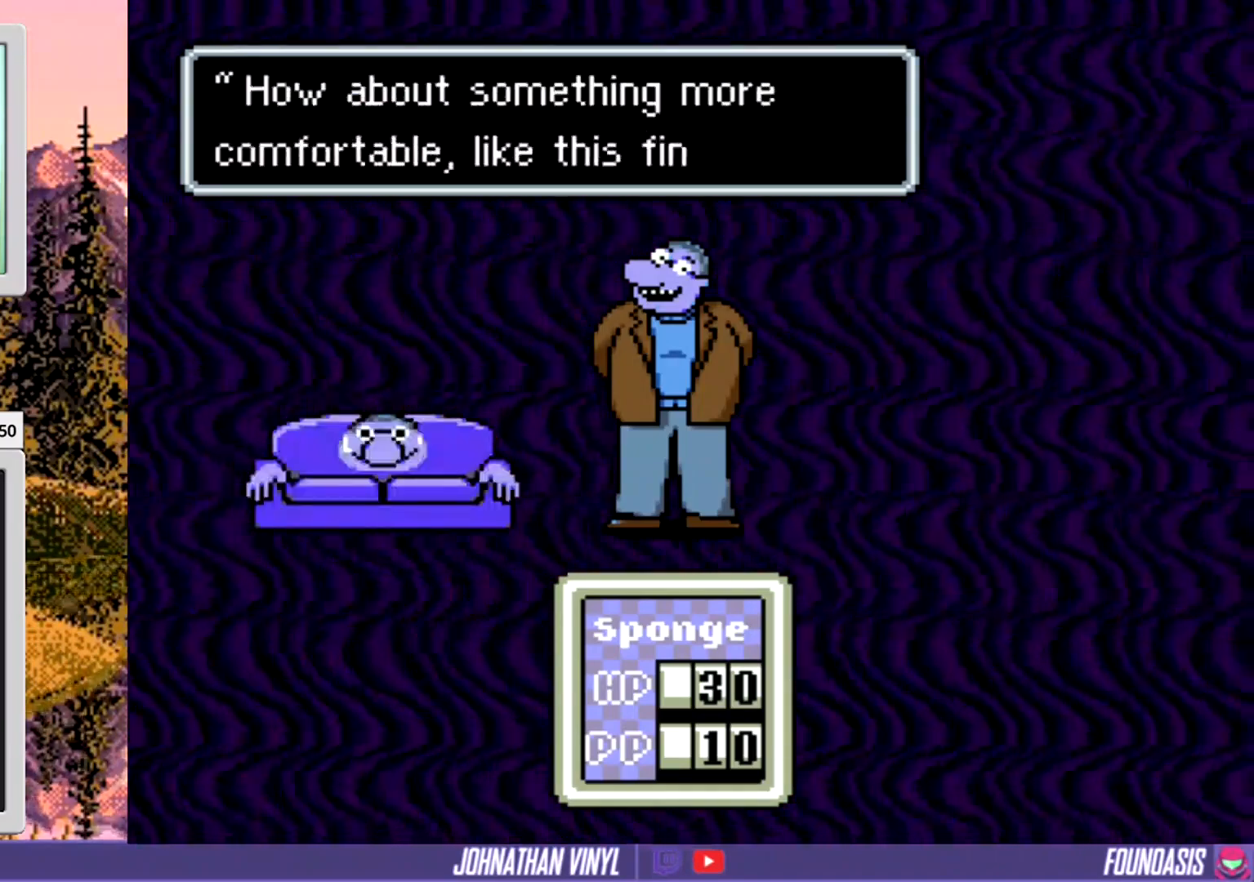
{"buttons": [], "events": []}